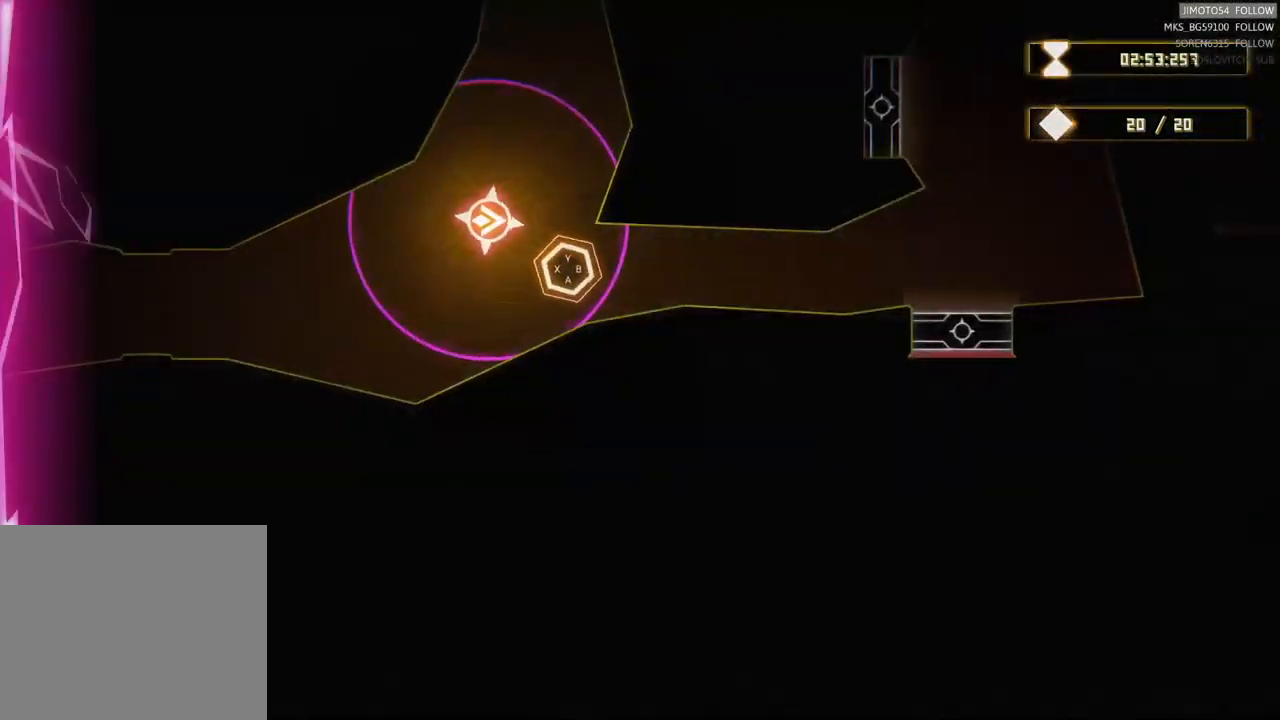
Gameplay with a controller (Xbox layout); each line is a JSON object with the inputs held at the frame after it. "events" lists button and stick changes between this image and that frame as [ms after this image, input, new state], when the widget could be followed in between.
{"buttons": [], "left_stick": "center", "right_stick": "center", "events": [[183, "left_stick", "down-right"], [433, "left_stick", "center"]]}
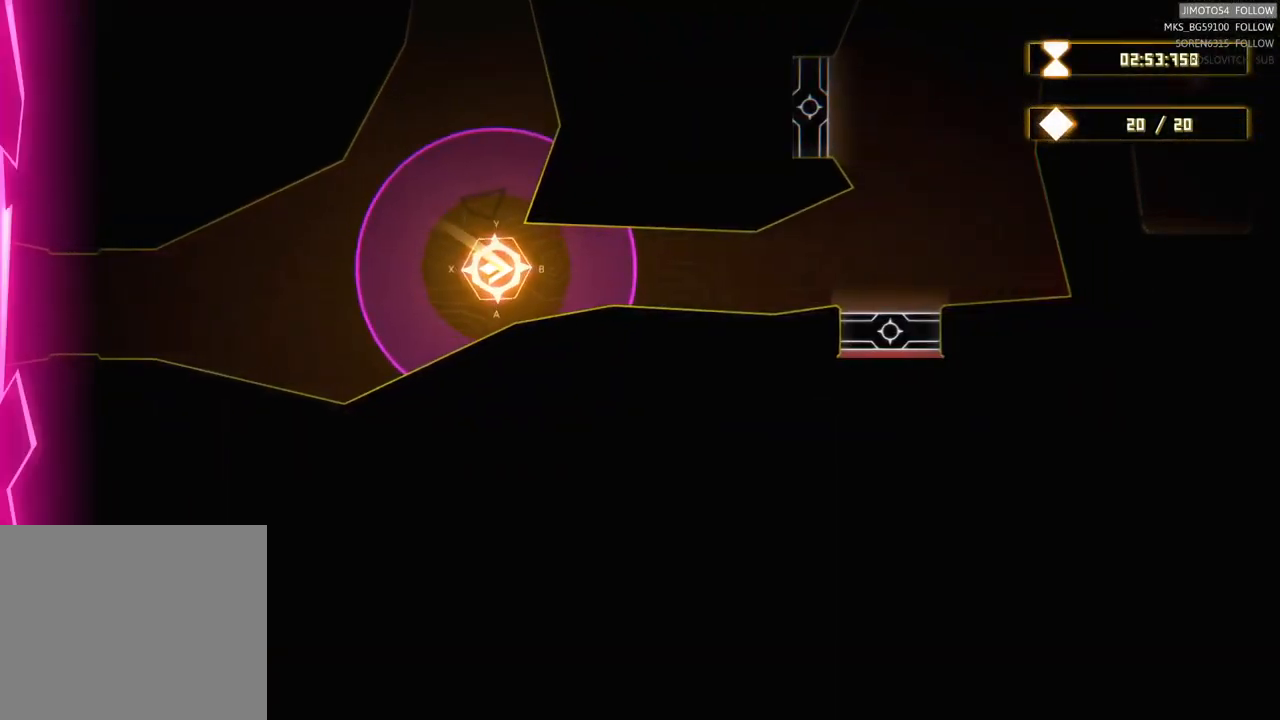
{"buttons": [], "left_stick": "center", "right_stick": "center", "events": [[50, "B", "down"], [216, "B", "up"]]}
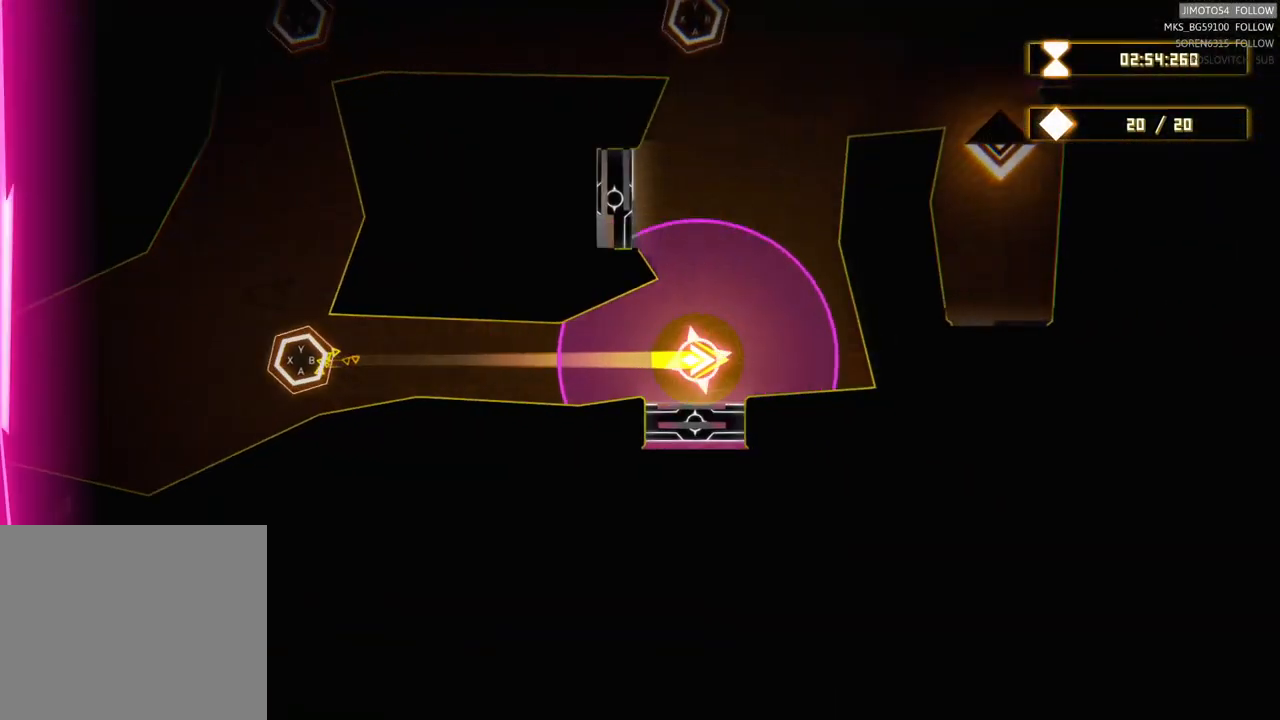
{"buttons": [], "left_stick": "center", "right_stick": "center", "events": []}
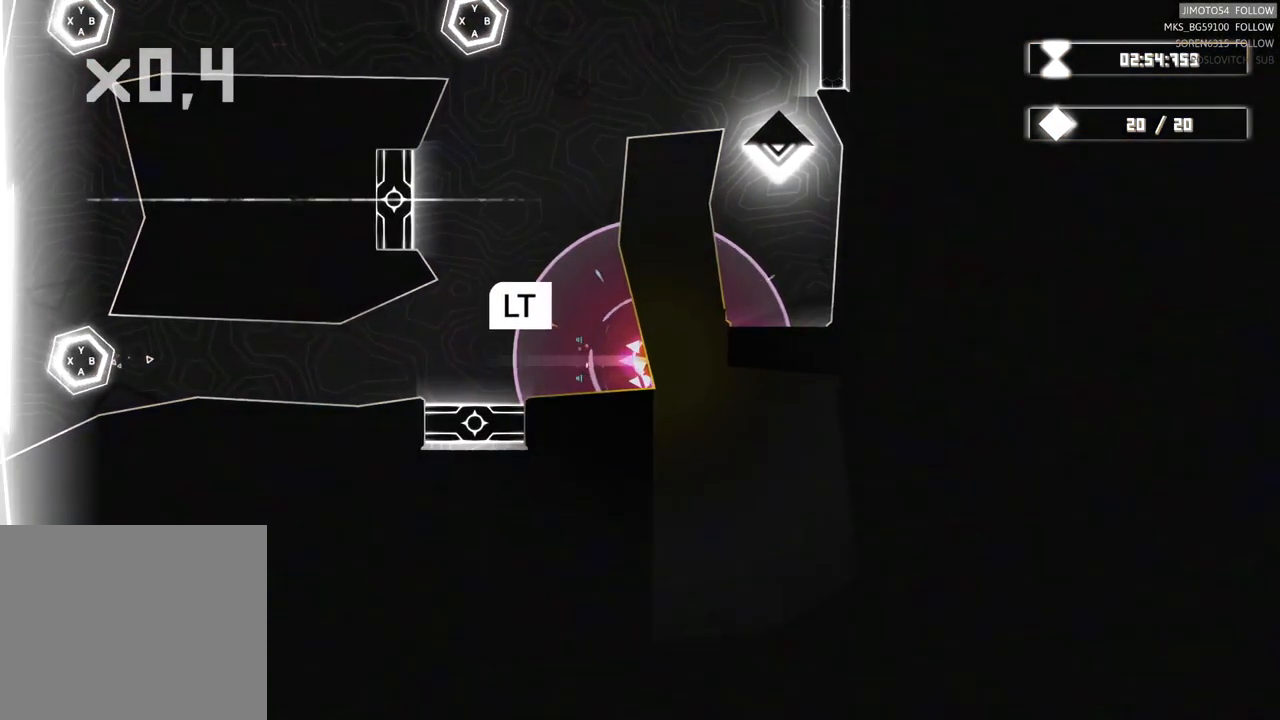
{"buttons": ["L2"], "left_stick": "center", "right_stick": "center", "events": [[166, "L2", "down"]]}
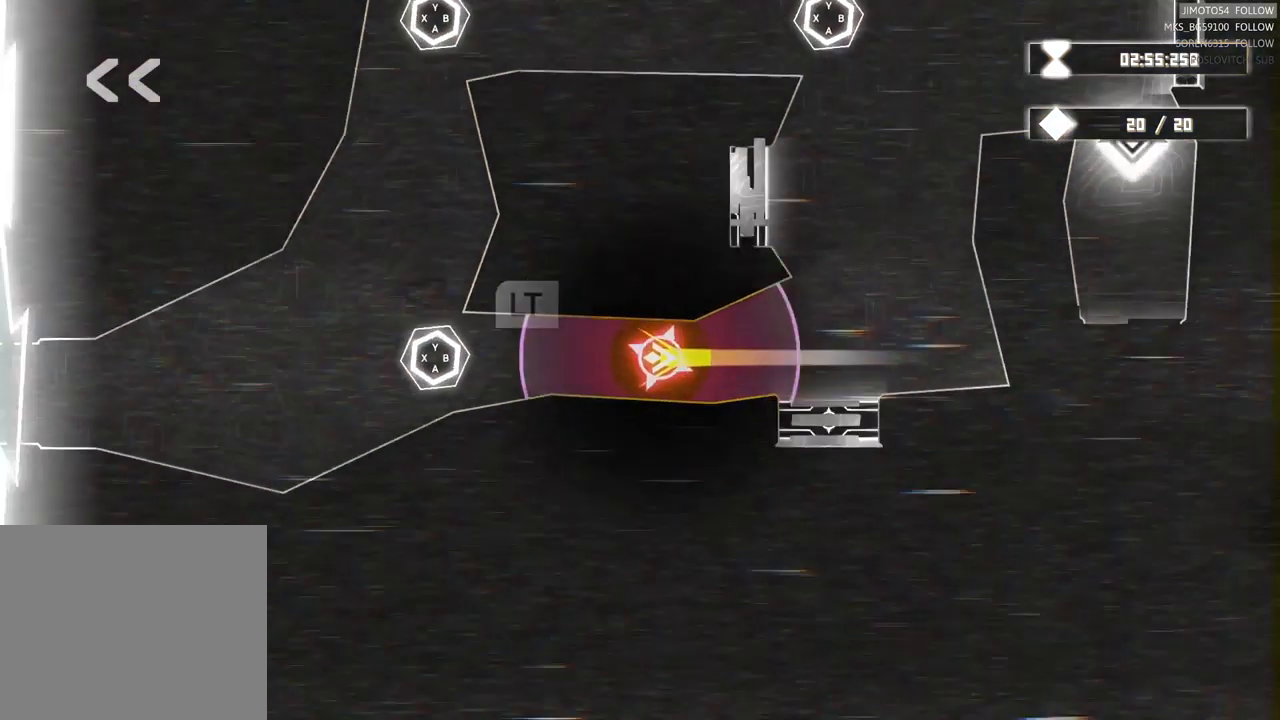
{"buttons": ["Y", "L2"], "left_stick": "center", "right_stick": "center", "events": [[483, "Y", "down"]]}
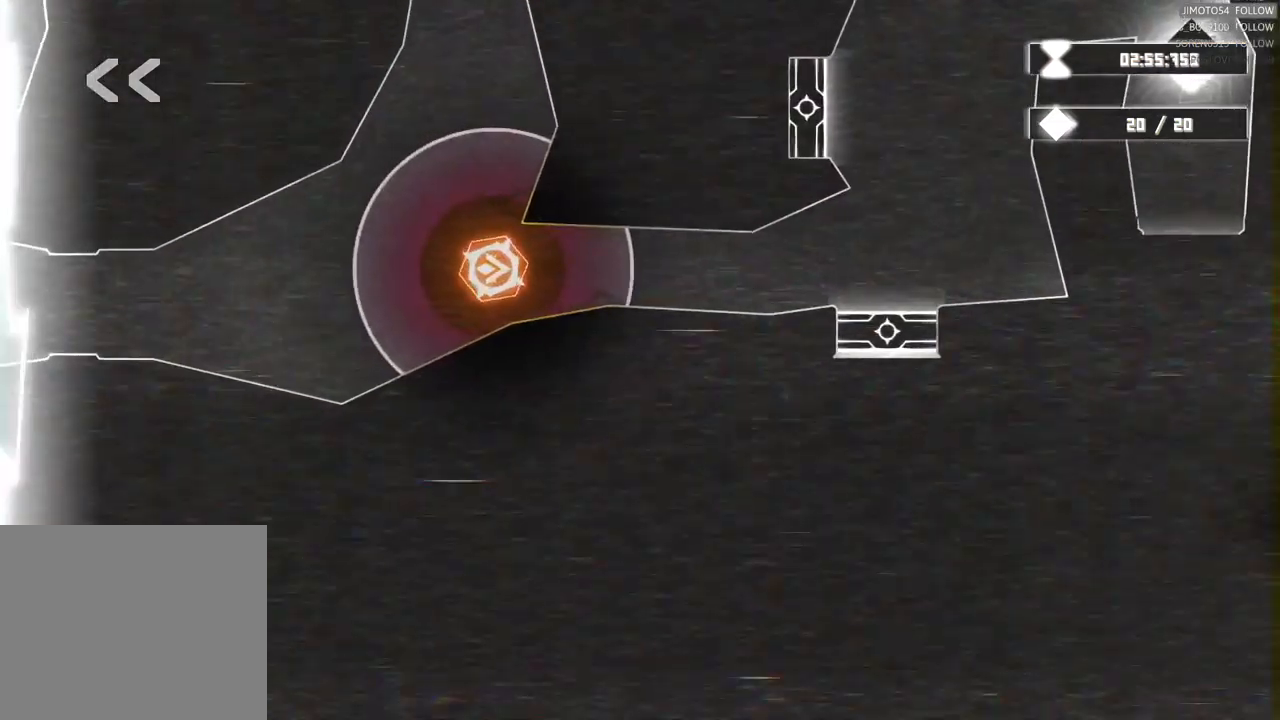
{"buttons": ["B"], "left_stick": "center", "right_stick": "center", "events": [[67, "L2", "up"], [167, "Y", "up"], [450, "B", "down"]]}
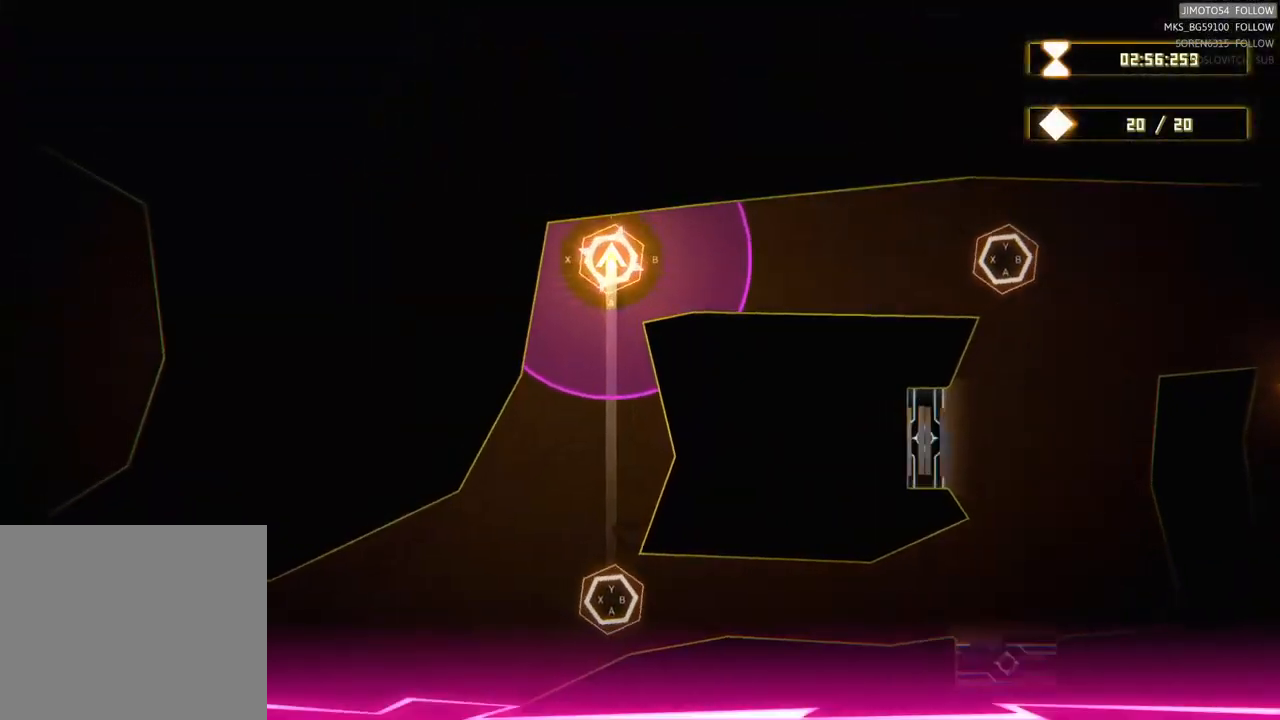
{"buttons": ["A"], "left_stick": "center", "right_stick": "center", "events": [[117, "B", "up"], [400, "A", "down"]]}
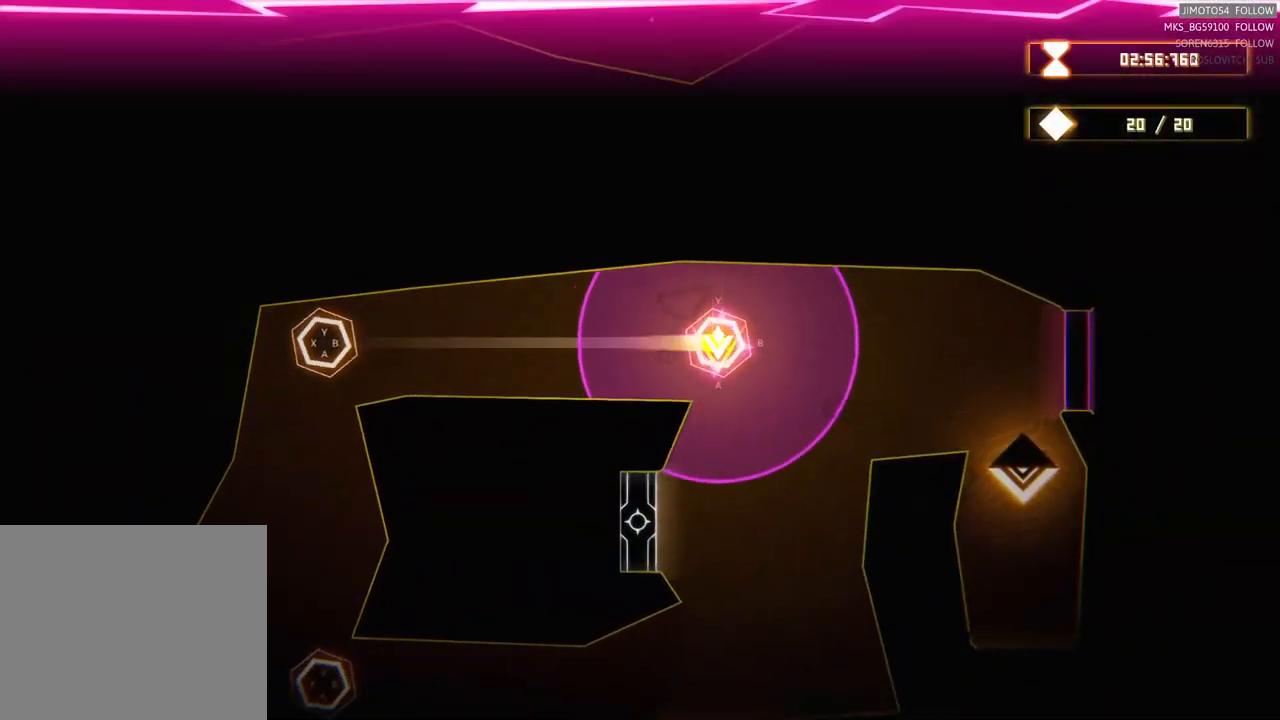
{"buttons": [], "left_stick": "center", "right_stick": "center", "events": [[67, "A", "up"]]}
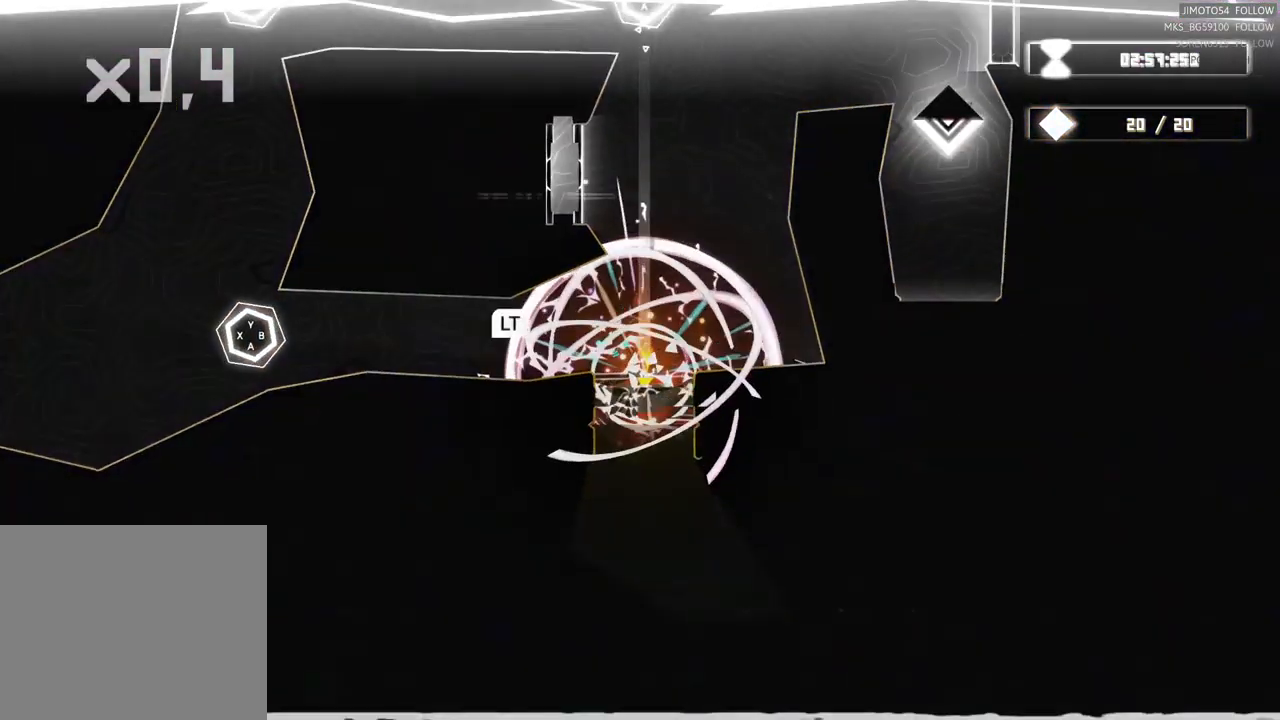
{"buttons": [], "left_stick": "center", "right_stick": "center", "events": []}
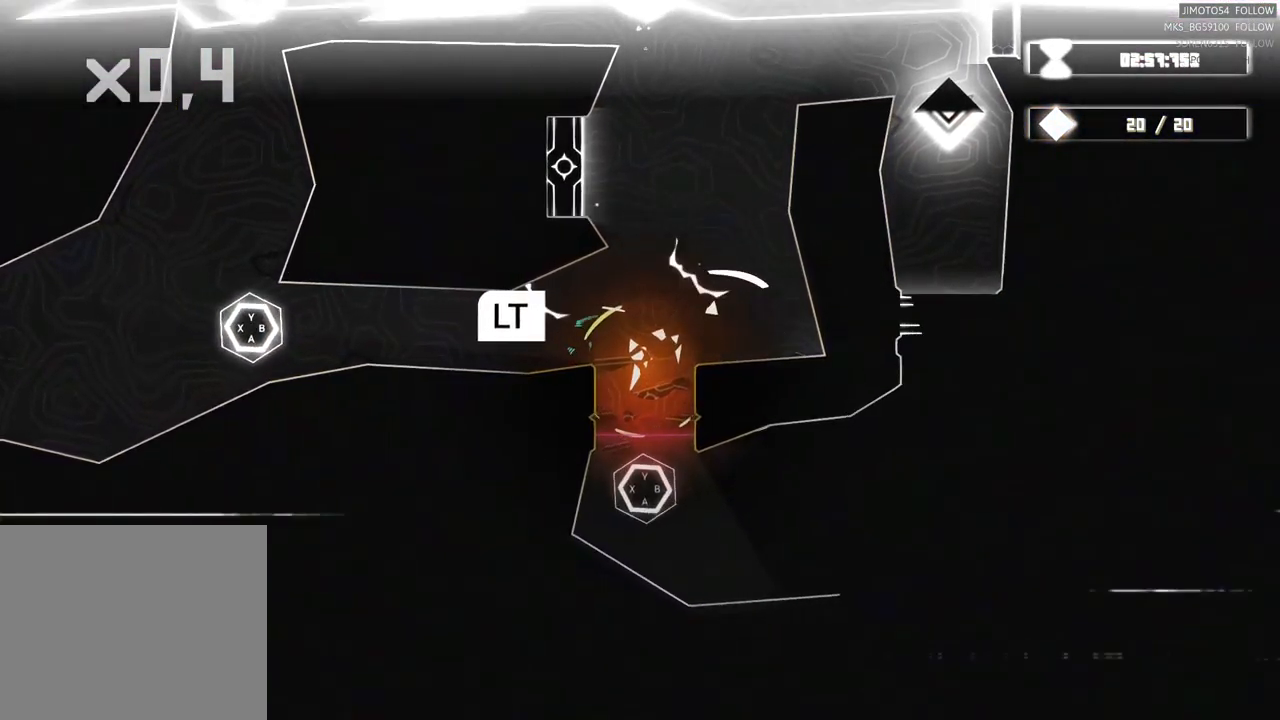
{"buttons": ["L2"], "left_stick": "center", "right_stick": "center", "events": [[233, "L2", "down"]]}
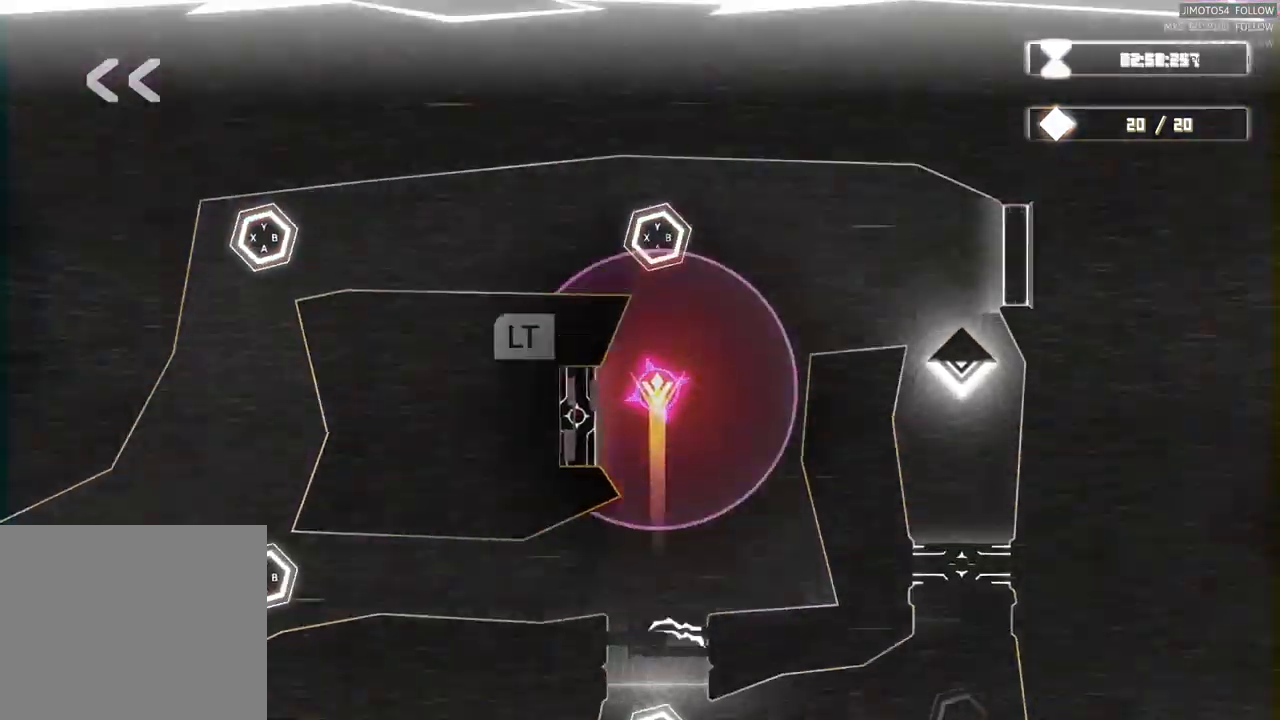
{"buttons": ["L2"], "left_stick": "center", "right_stick": "center", "events": []}
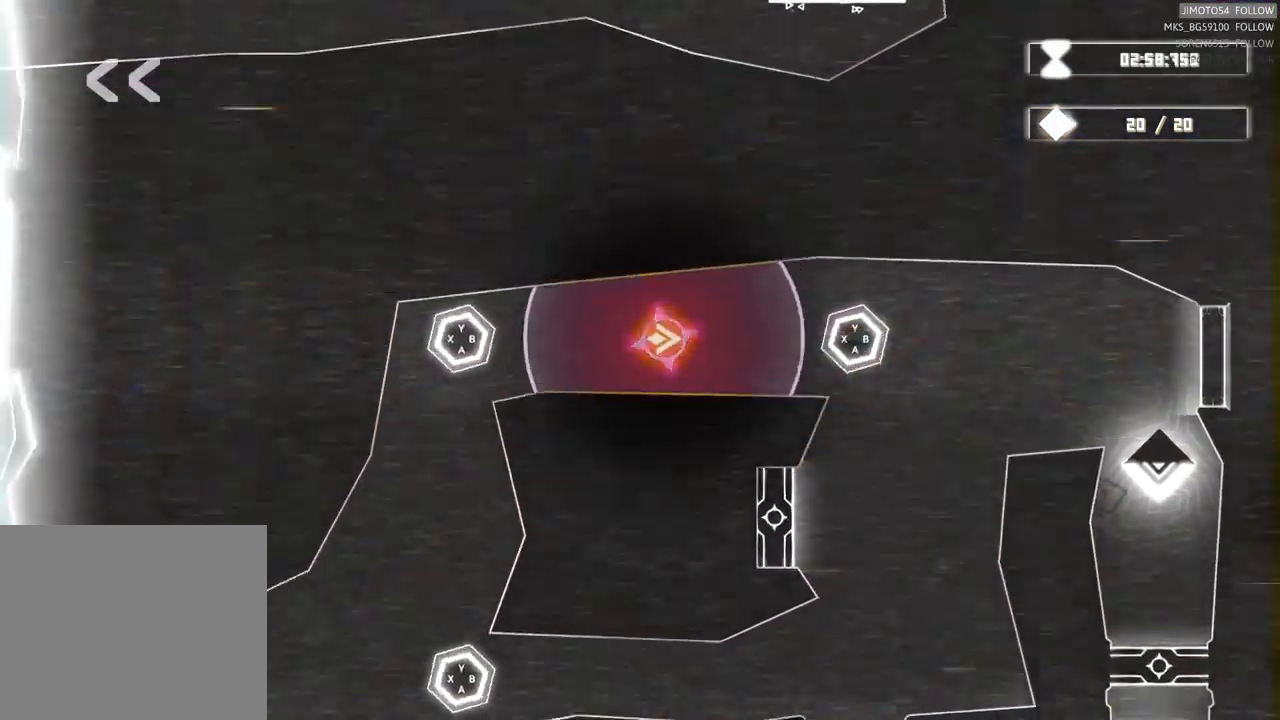
{"buttons": ["L2"], "left_stick": "center", "right_stick": "center", "events": [[150, "L1", "down"], [200, "L1", "up"]]}
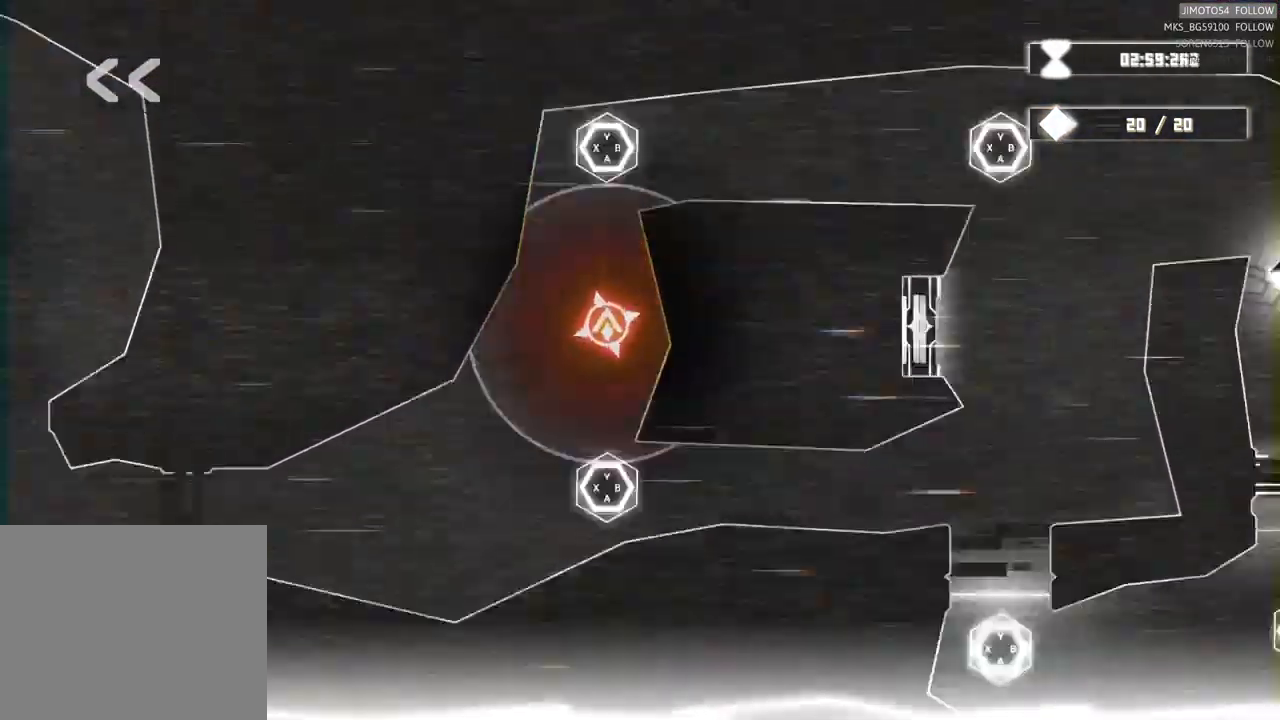
{"buttons": [], "left_stick": "center", "right_stick": "center", "events": [[450, "L2", "up"]]}
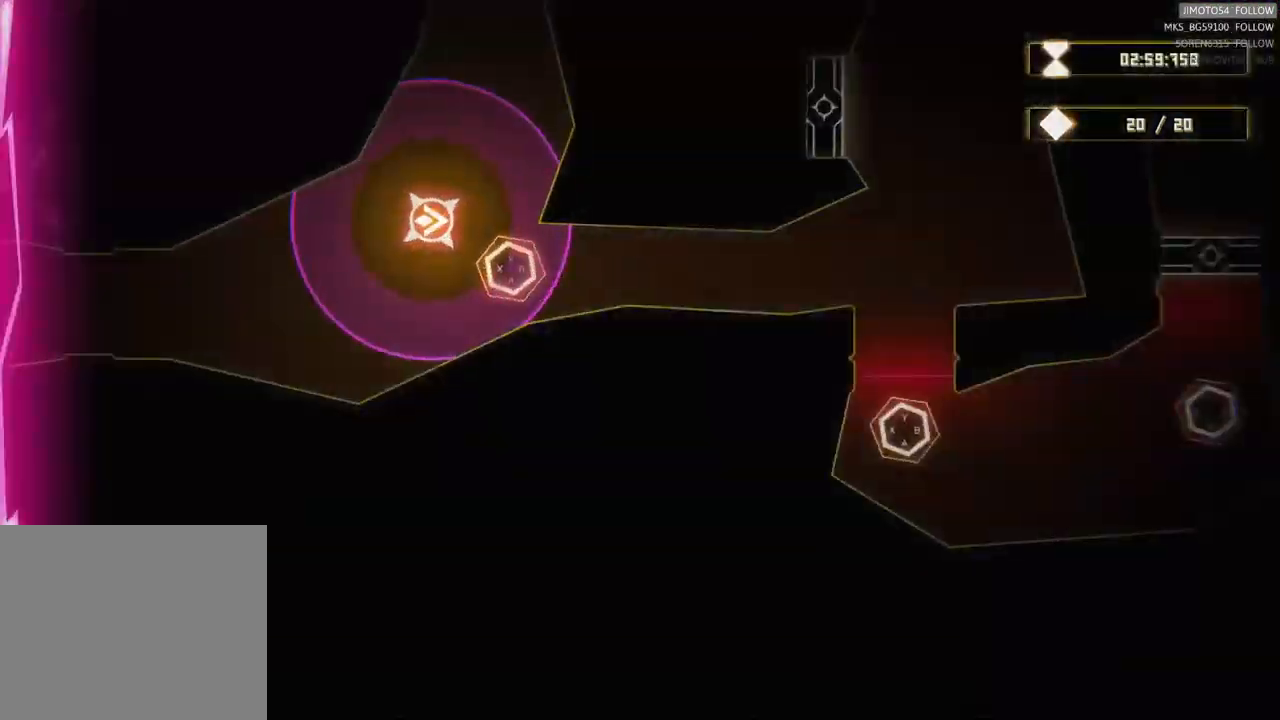
{"buttons": [], "left_stick": "down-right", "right_stick": "center", "events": [[350, "left_stick", "down-right"]]}
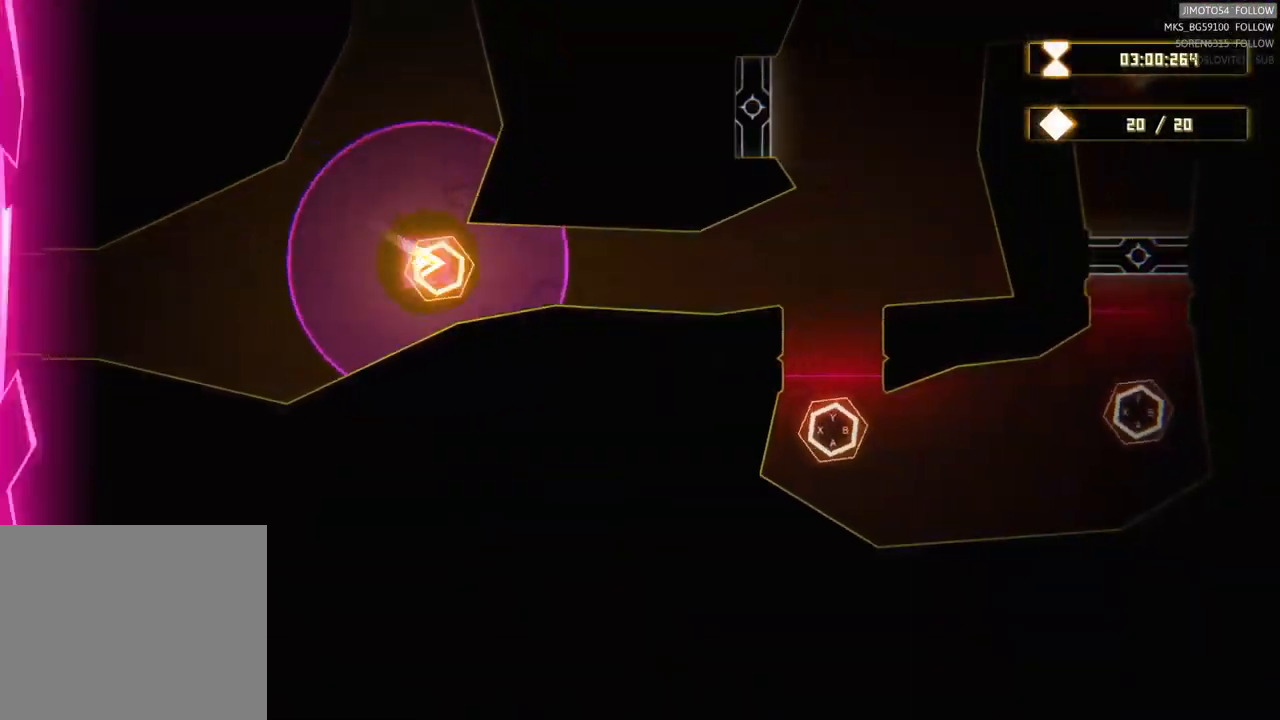
{"buttons": ["Y"], "left_stick": "center", "right_stick": "center", "events": [[200, "left_stick", "center"], [500, "Y", "down"]]}
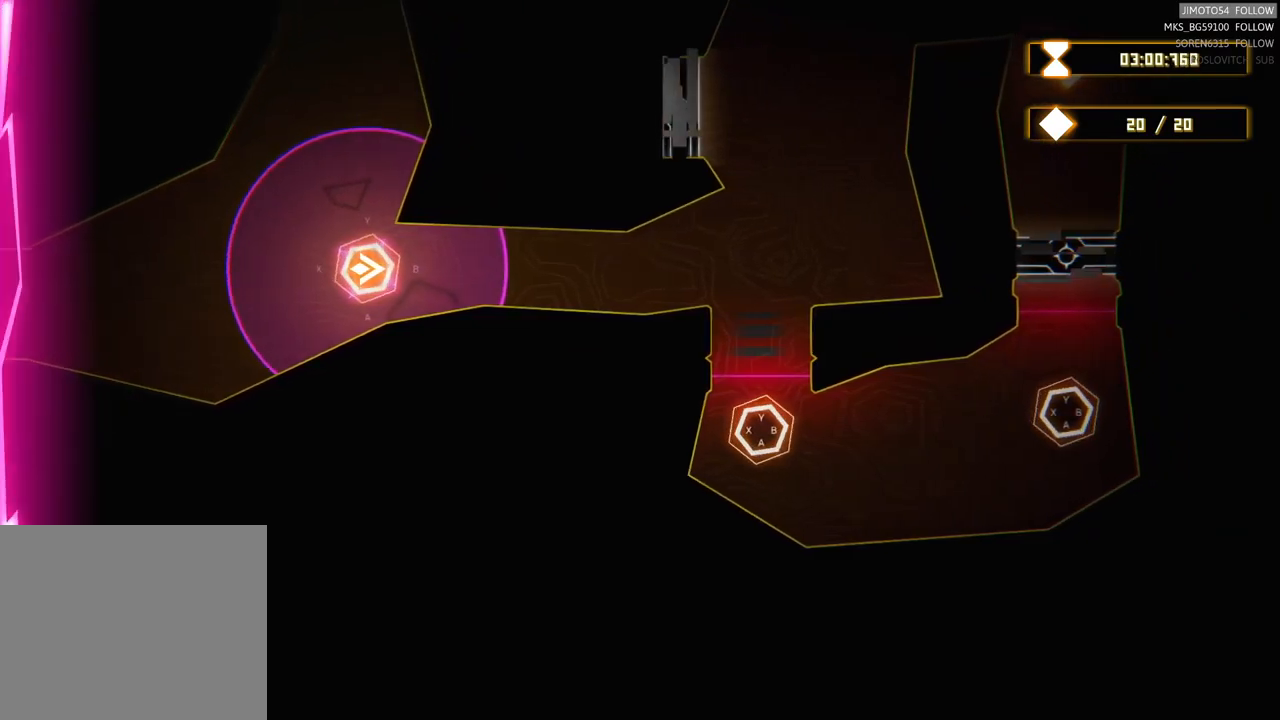
{"buttons": ["B"], "left_stick": "center", "right_stick": "center", "events": [[150, "Y", "up"], [400, "B", "down"]]}
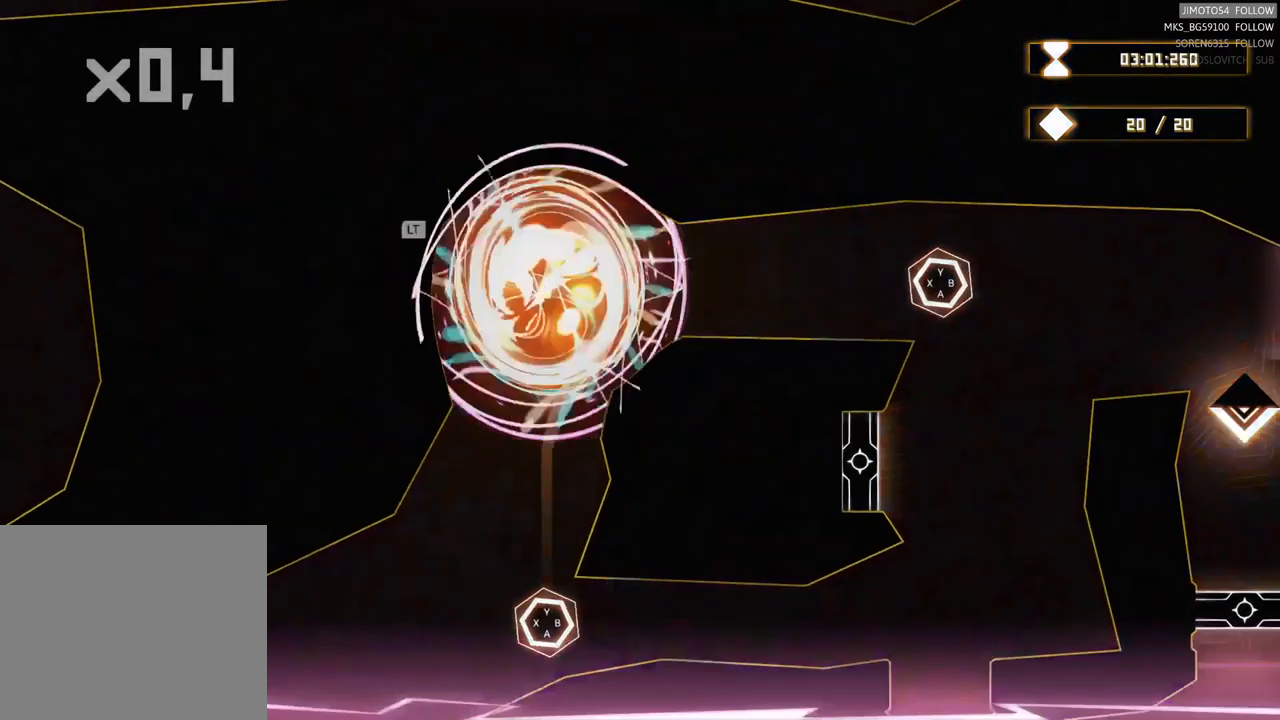
{"buttons": ["L2"], "left_stick": "center", "right_stick": "center", "events": [[84, "B", "up"], [417, "L2", "down"]]}
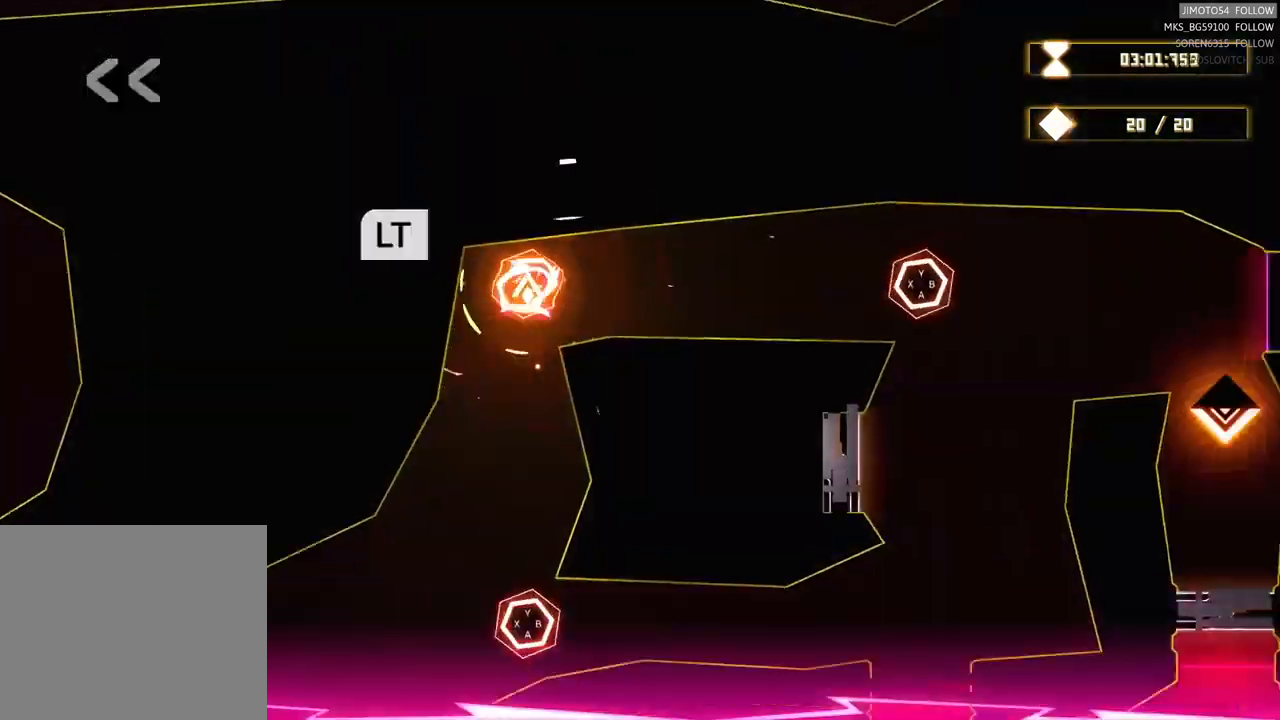
{"buttons": ["L2"], "left_stick": "center", "right_stick": "center", "events": []}